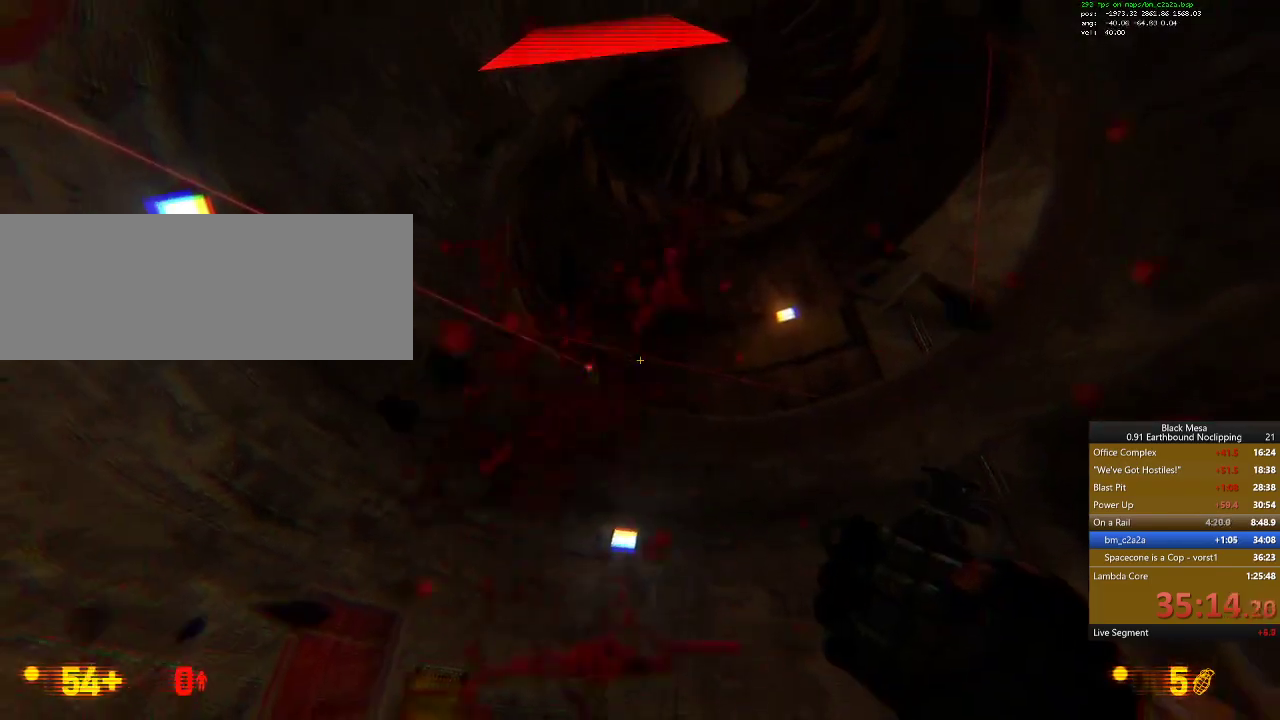
Gameplay with keyboard; each line is a JSON object with the keys held at the frame after it. "events" lists presses ("down") and releases ("up") of ".", "/", "0", "1", "2", "3", "4", "5", "6", "7", "8", "9", "a", "alt_l", "alt_r", "b", "backslash", "backspace", "c", "caps_lock", "comma", "ctrl_l", "ctrl_r", "d", "down", "e", "equals", "escape", "f", "f1", "f10", "f11", "f12", "f2", "f3", "f4", "f5", "f6", "f7", "f8", "f9", "g", "h", "i", "j", "k", "l", "lbracket", "left", "m", "minus", "n", "num0", "num1", "num2", "num3", "num4", "num5", "num6", "num7", "num8", "num9", "o", "p", "q", "quote", "r", "rbracket", "return", "right", "s", "semicolon", "shift_l", "shift_r", "space", "super_l", "super_r", "t", "tab", "tilde", "u", "up", "v", "w", "x", "y" and "z" between this image and that frame as [ms after this image, input, new state], when the widget could be followed in between. No other keys are recorded. Mouse input is not recorded.
{"keys": ["a", "w"], "events": [[367, "a", "down"], [500, "w", "down"]]}
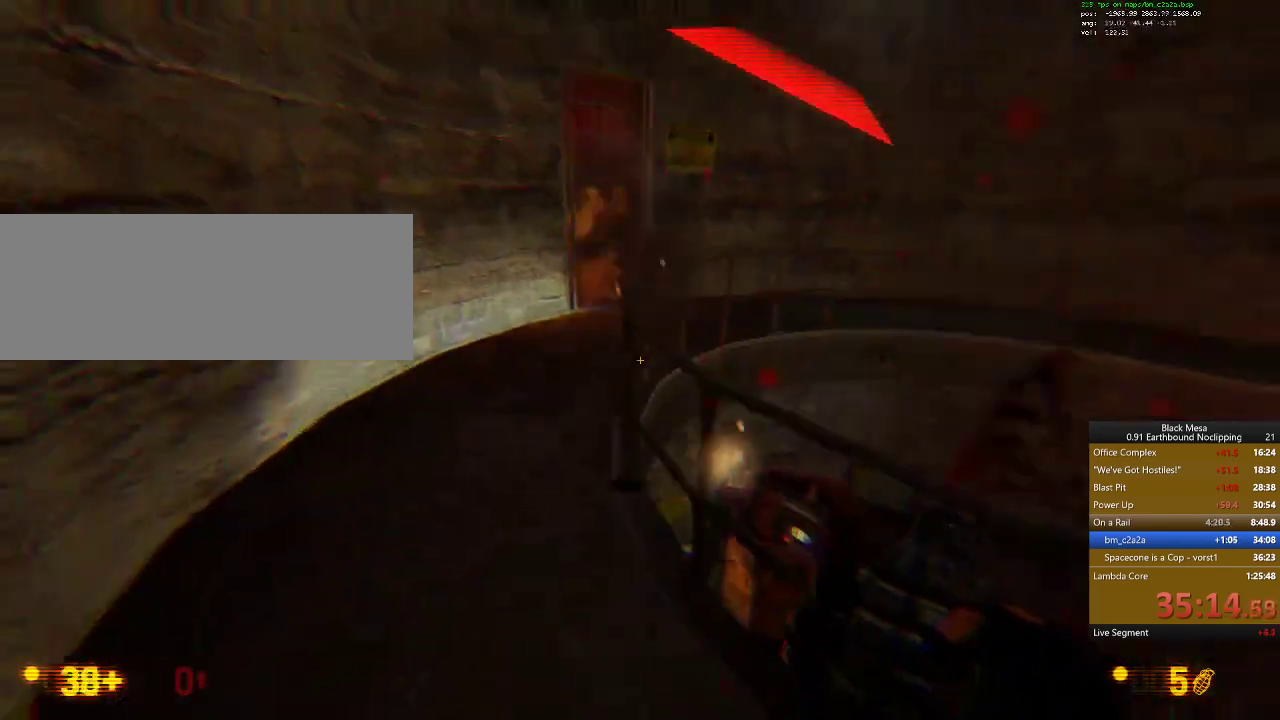
{"keys": ["a", "w"], "events": []}
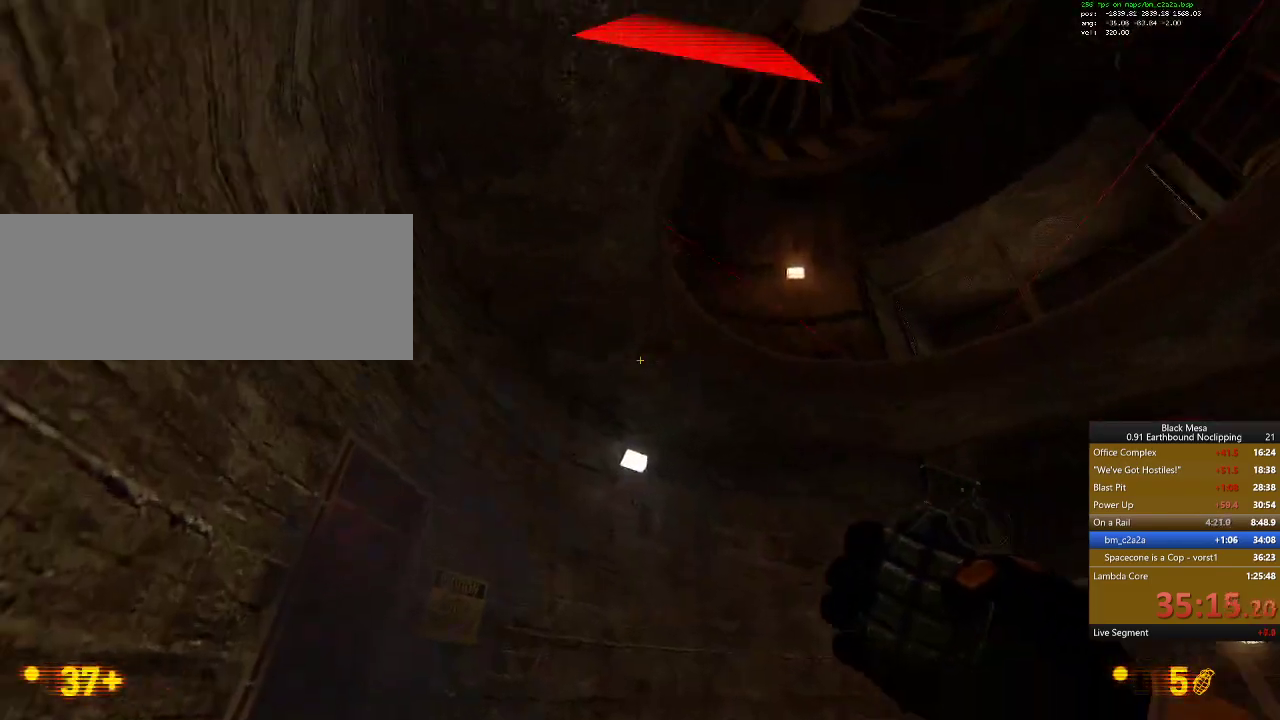
{"keys": ["w"], "events": [[100, "a", "up"], [134, "w", "up"], [434, "w", "down"]]}
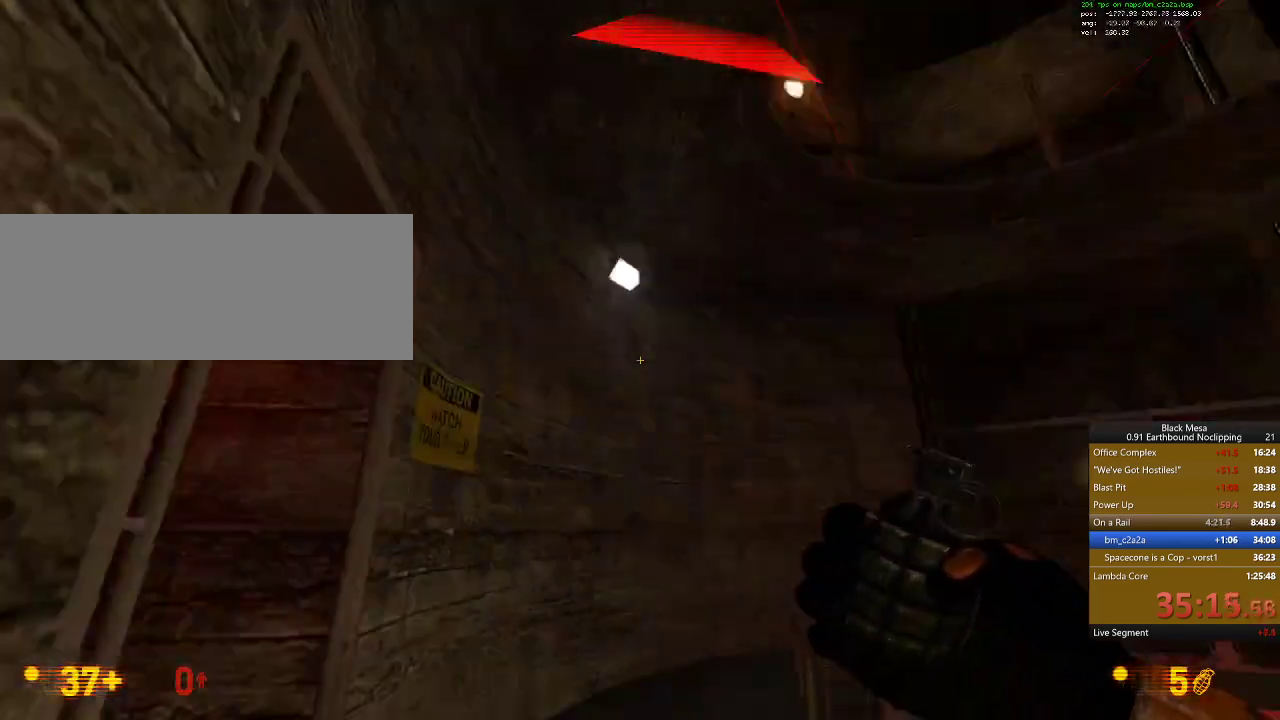
{"keys": ["a", "w"], "events": [[334, "a", "down"]]}
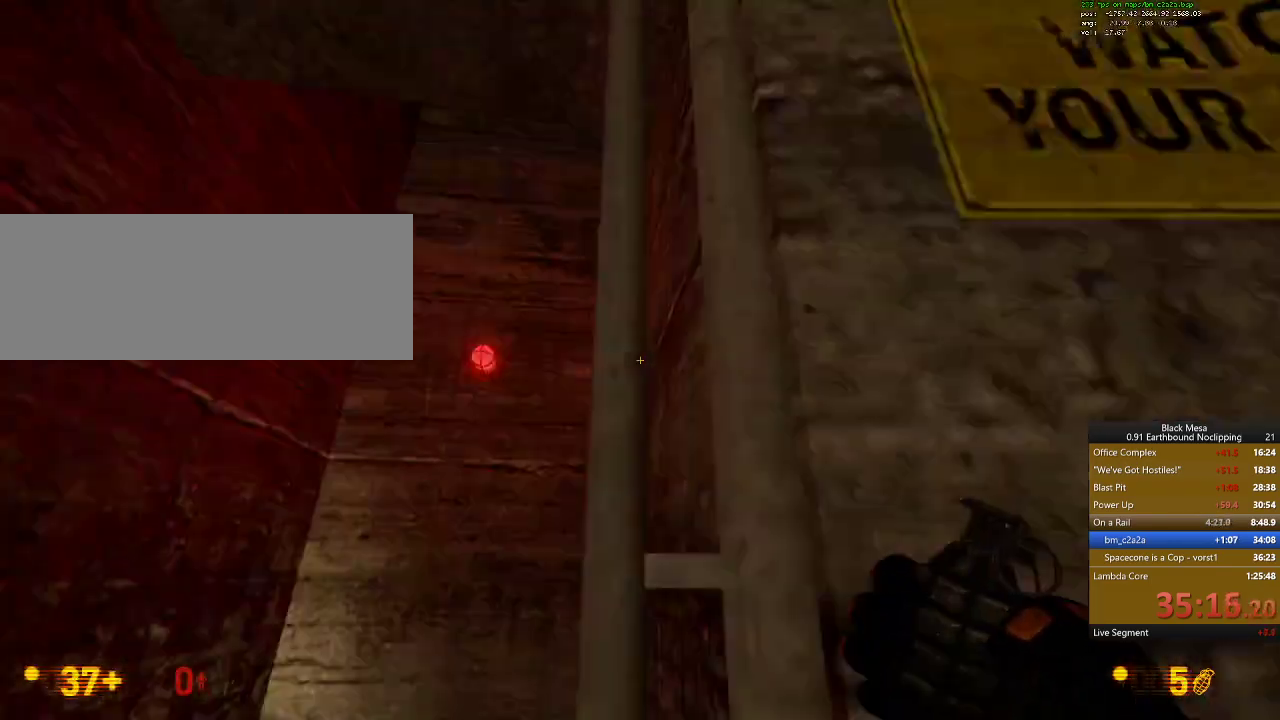
{"keys": ["a", "w"], "events": [[234, "w", "up"], [400, "w", "down"]]}
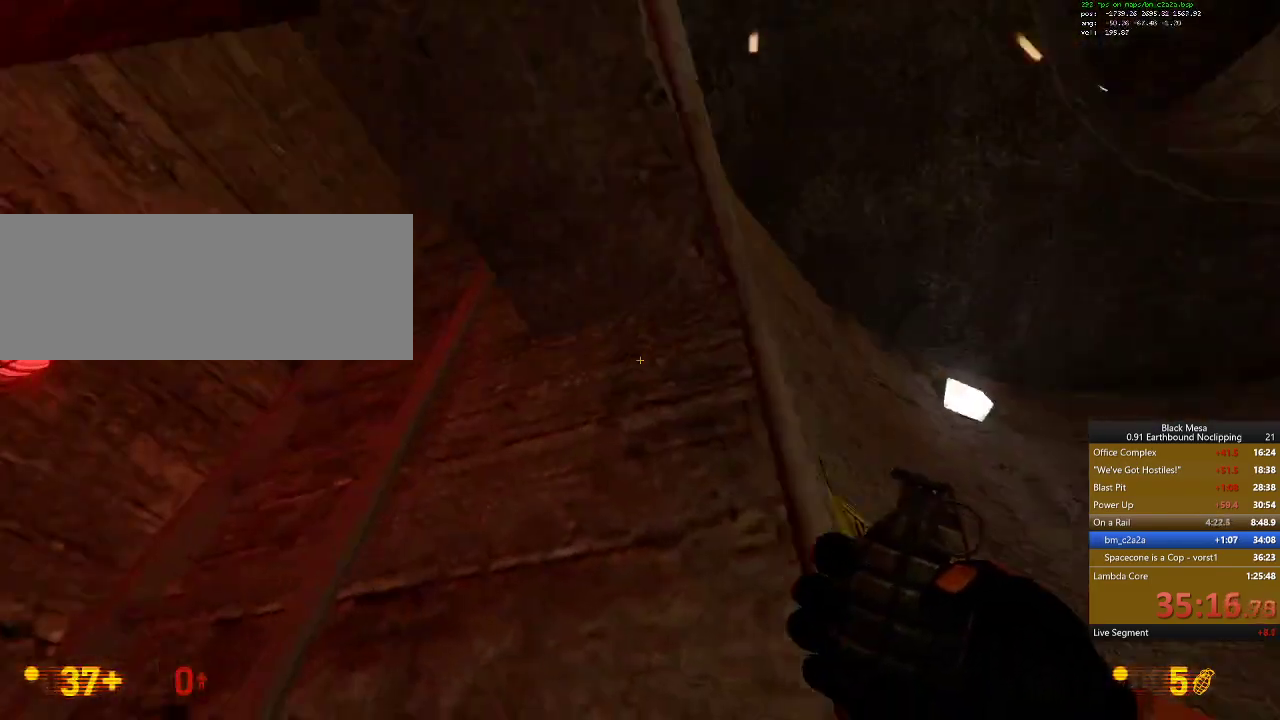
{"keys": ["a", "w"], "events": []}
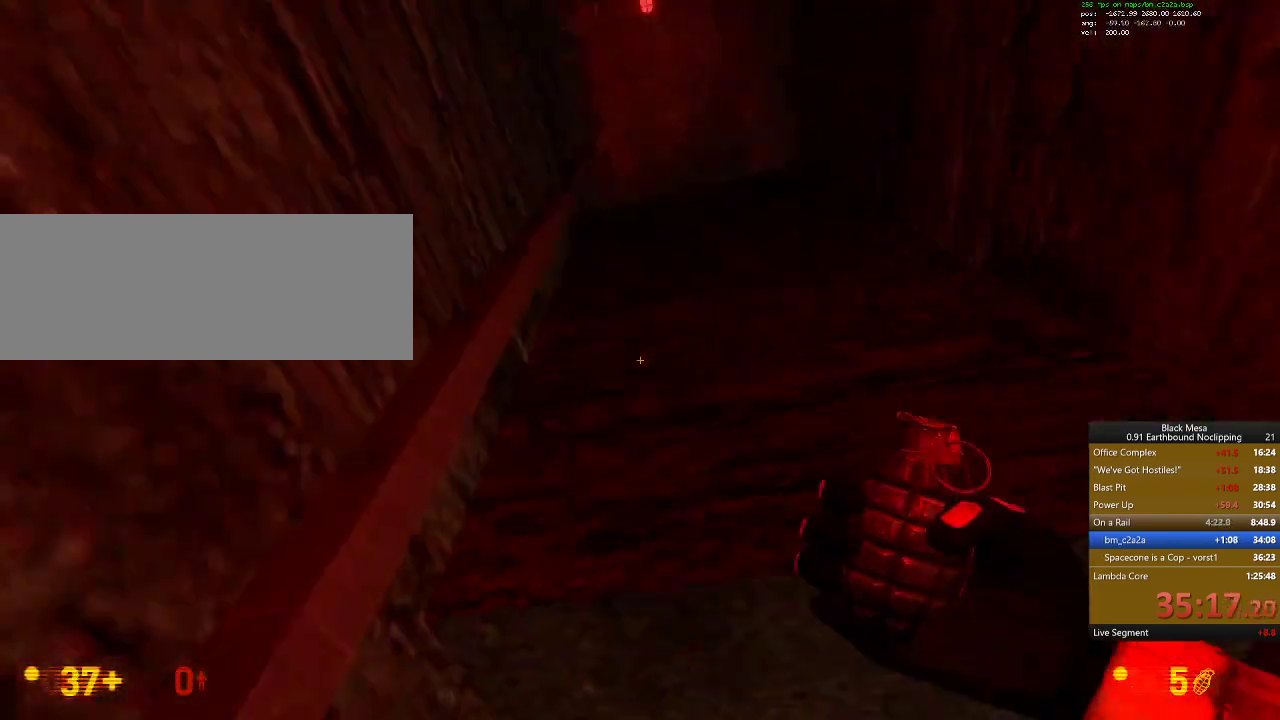
{"keys": ["a", "w"], "events": []}
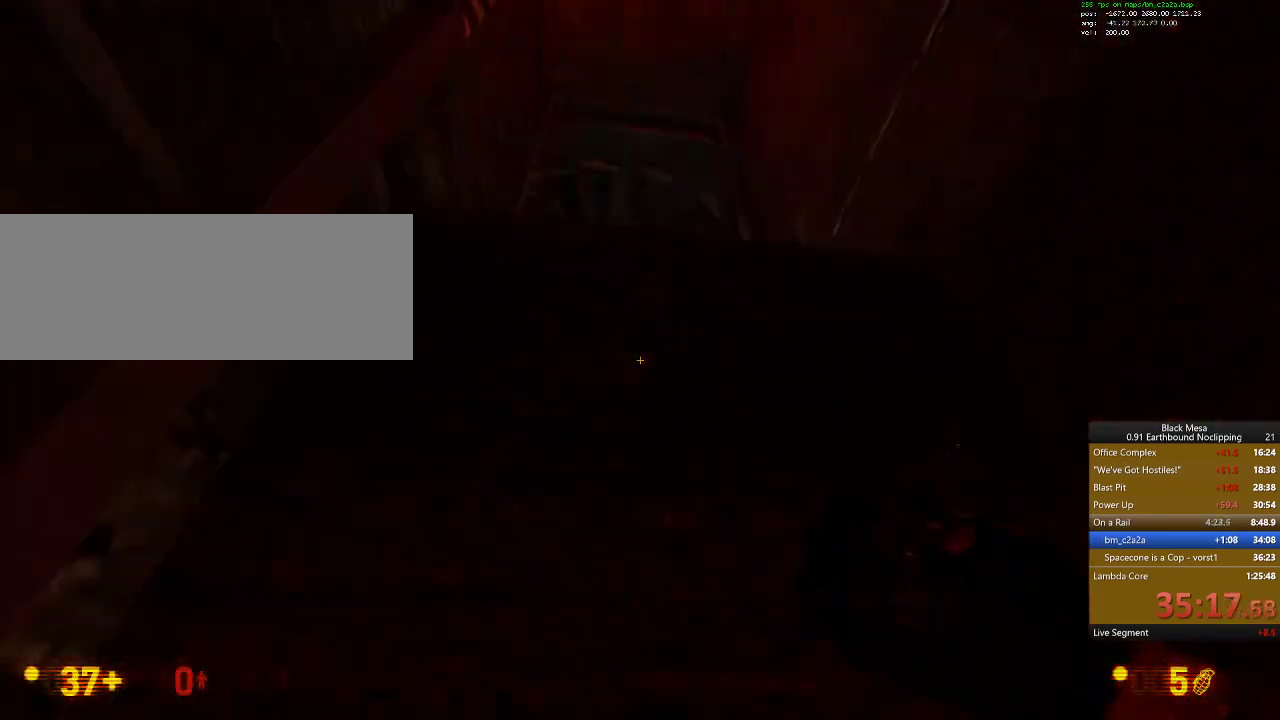
{"keys": ["w"], "events": [[467, "a", "up"]]}
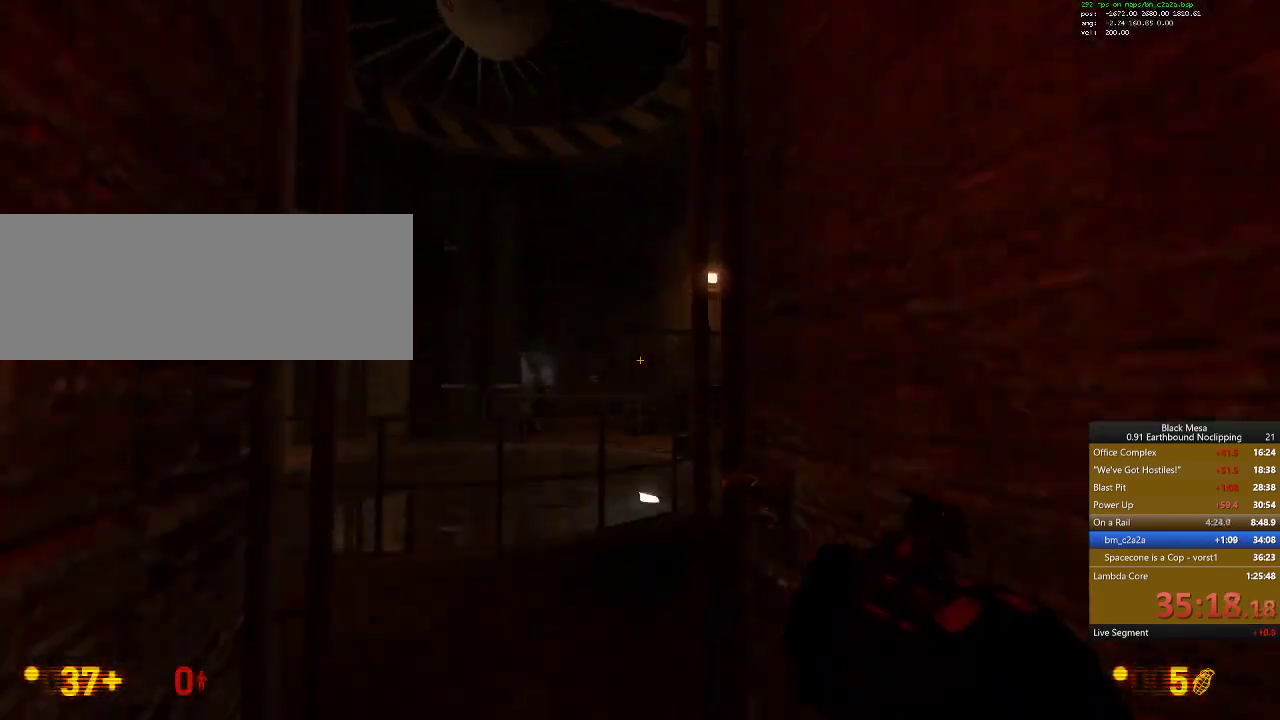
{"keys": ["w"], "events": [[200, "e", "down"], [300, "e", "up"]]}
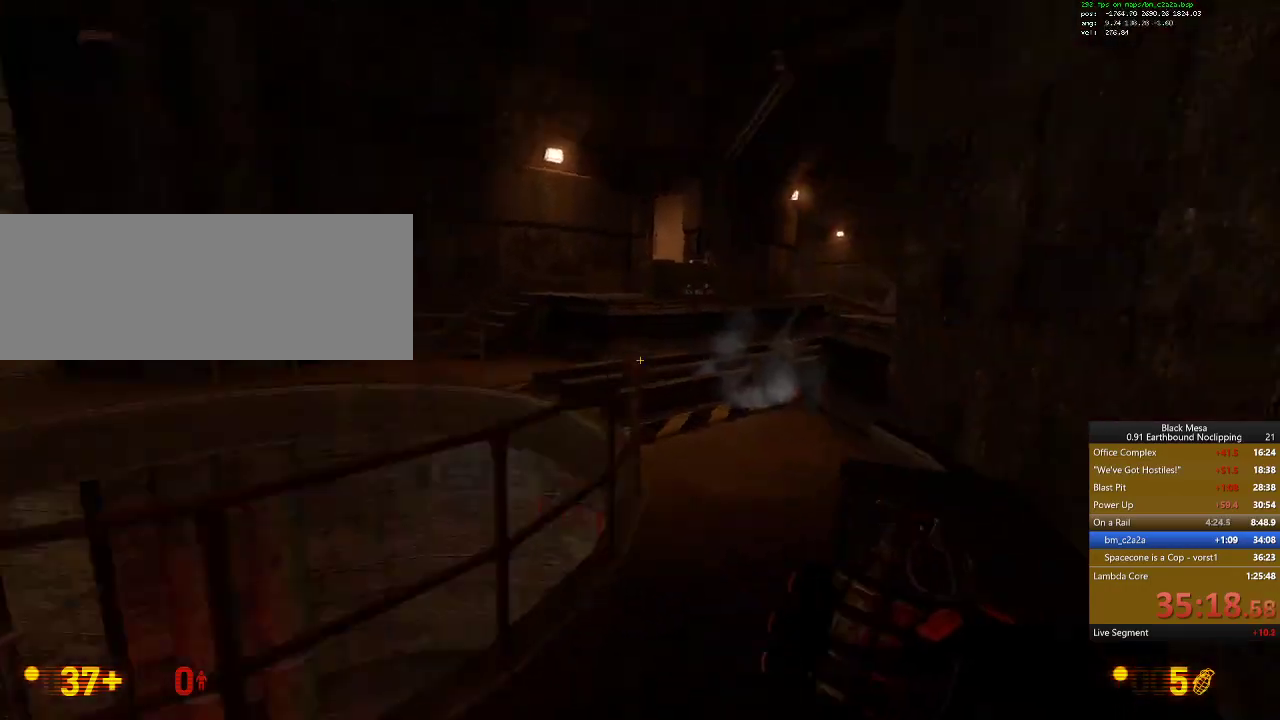
{"keys": ["a", "w"], "events": [[134, "d", "down"], [234, "d", "up"], [500, "a", "down"]]}
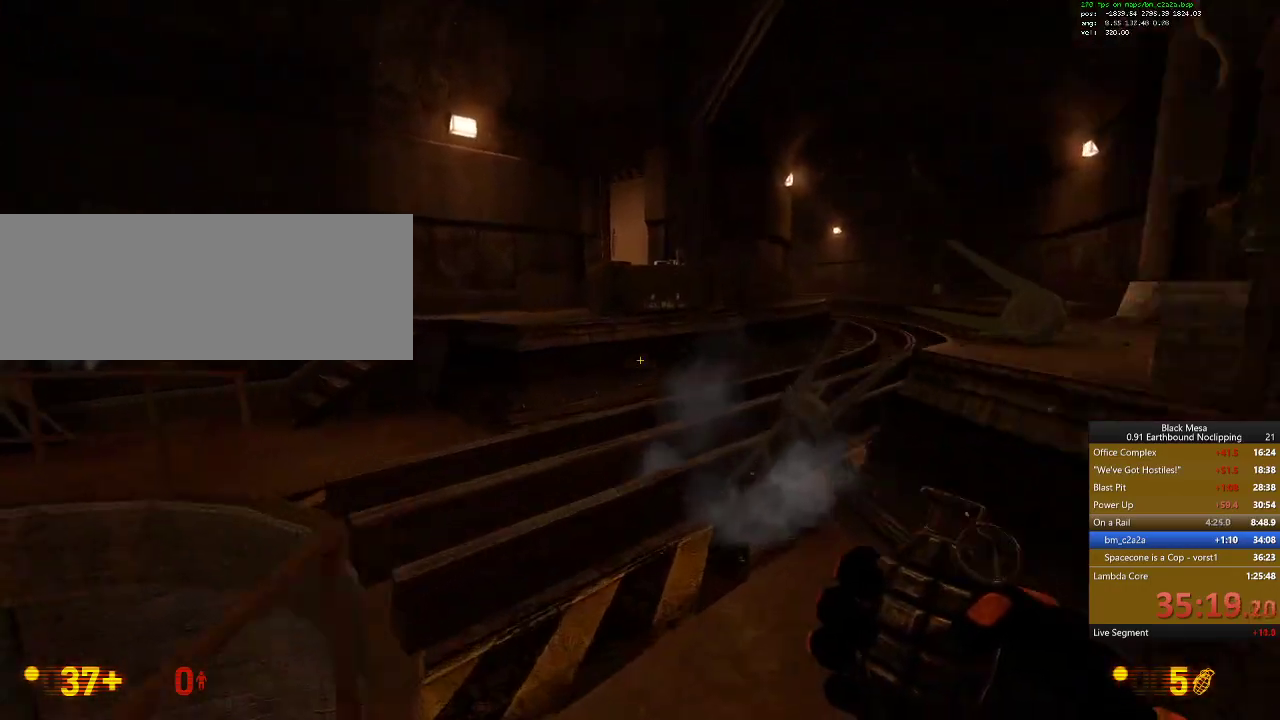
{"keys": ["w"], "events": [[100, "a", "up"]]}
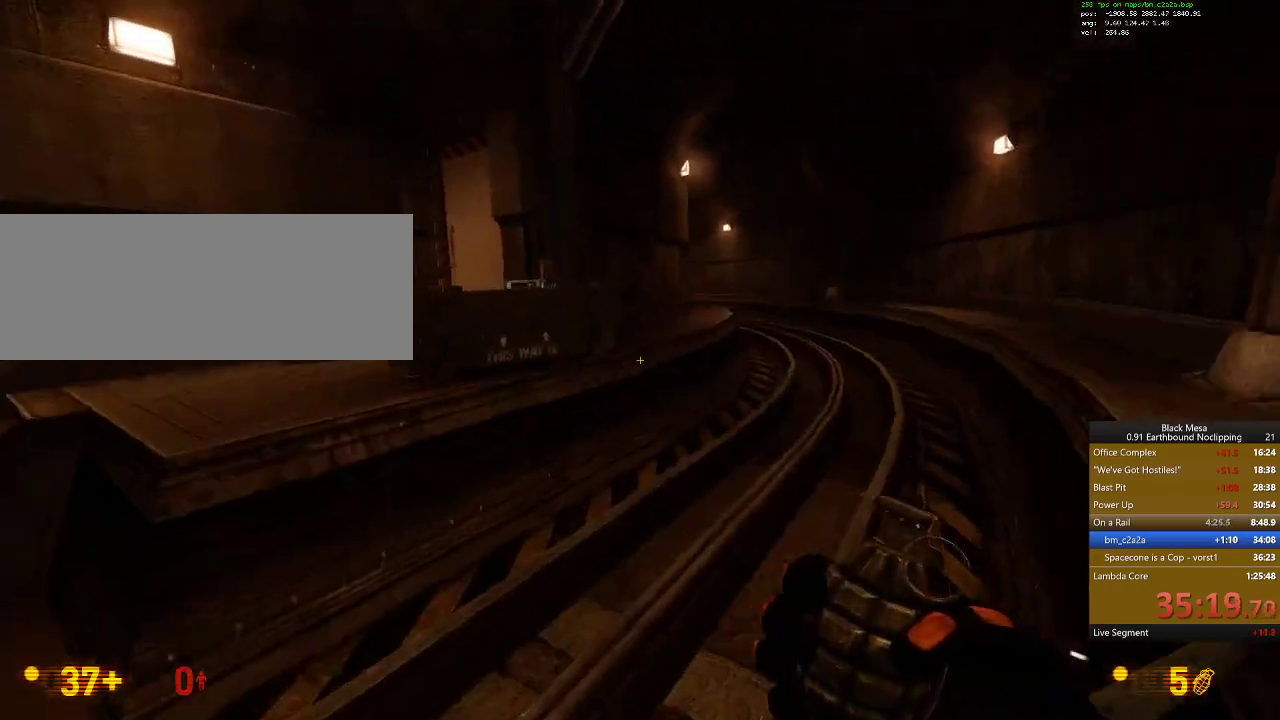
{"keys": ["w"], "events": [[167, "a", "down"], [267, "a", "up"]]}
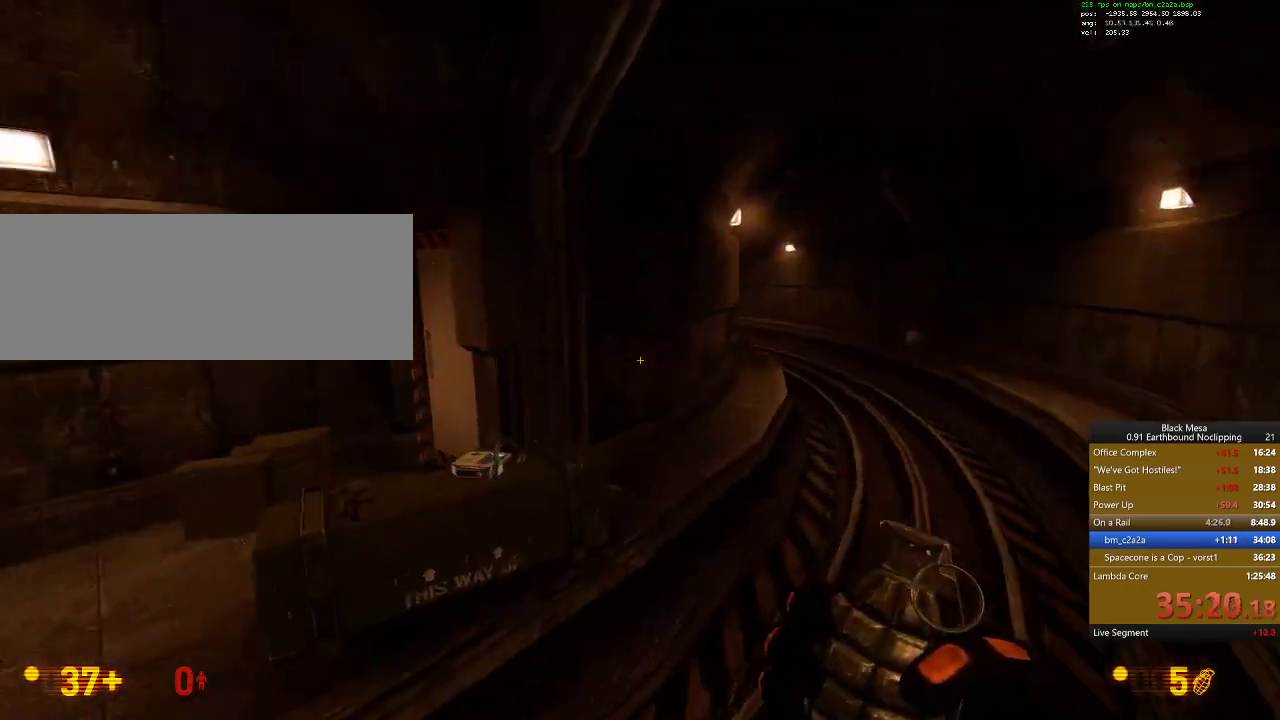
{"keys": ["a", "w"], "events": [[167, "a", "down"]]}
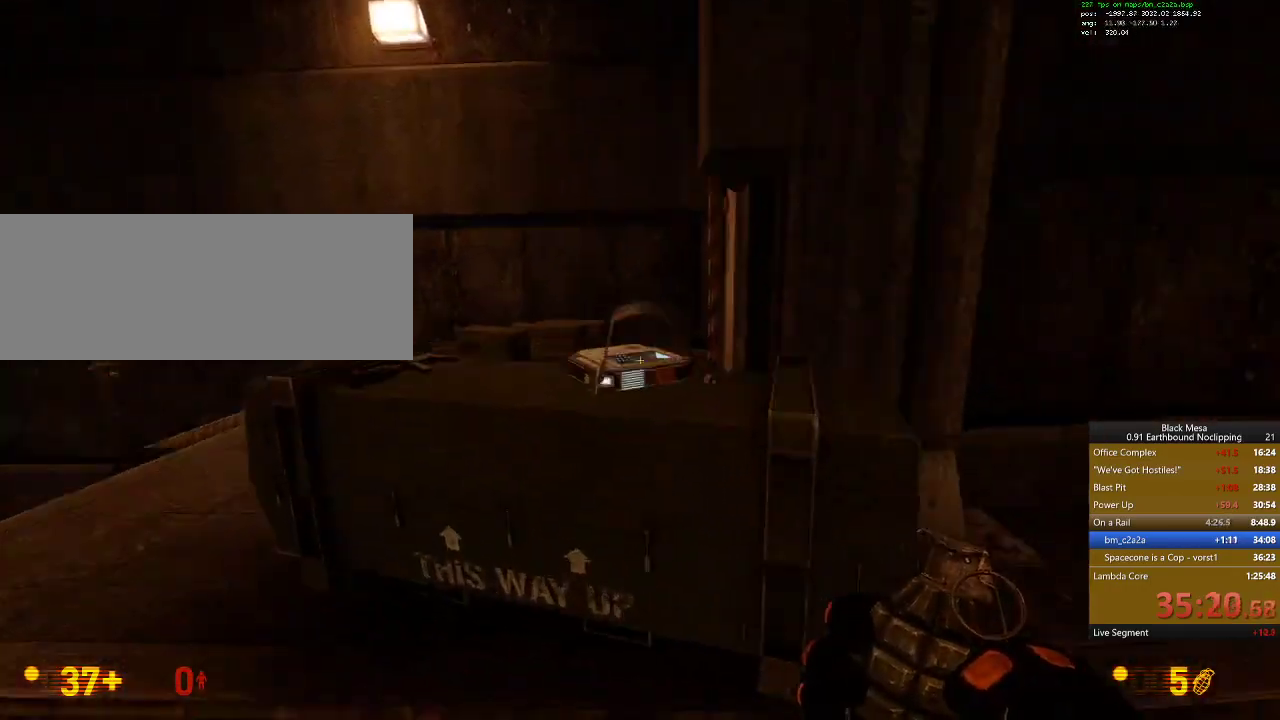
{"keys": ["w"], "events": [[234, "space", "down"], [267, "a", "up"], [367, "space", "up"]]}
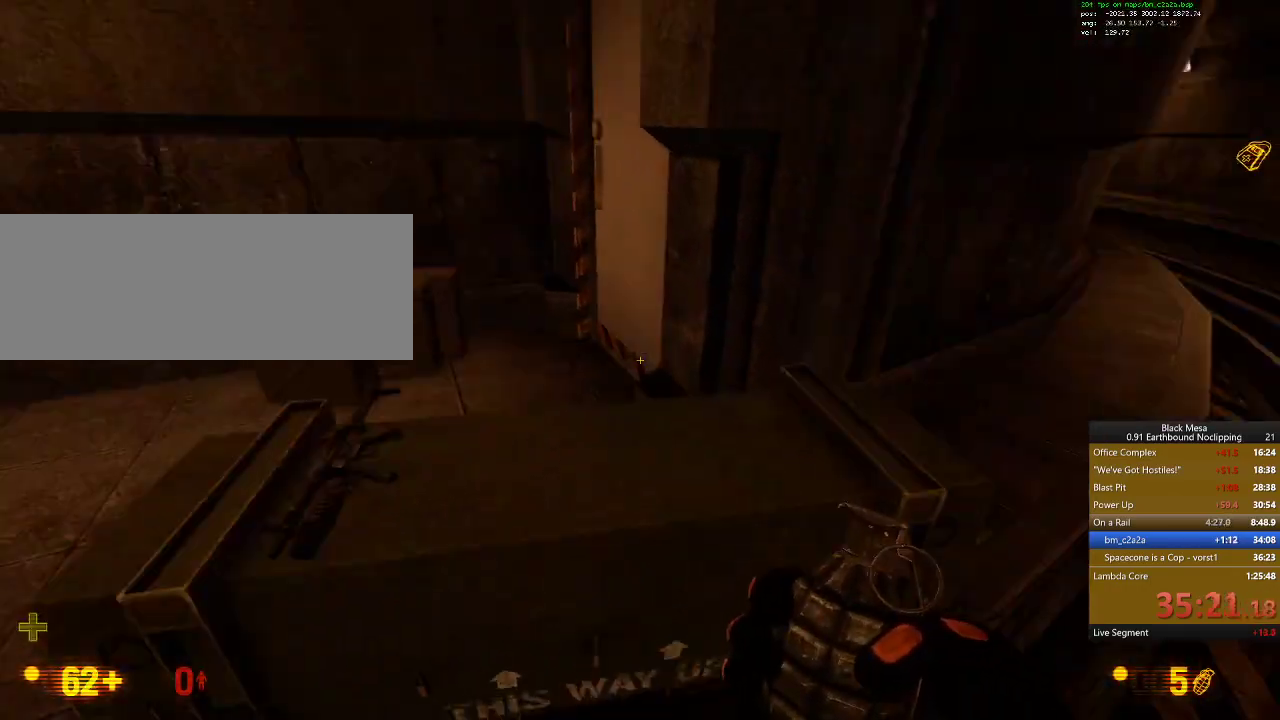
{"keys": ["d", "w"], "events": [[167, "a", "down"], [334, "a", "up"], [334, "d", "down"]]}
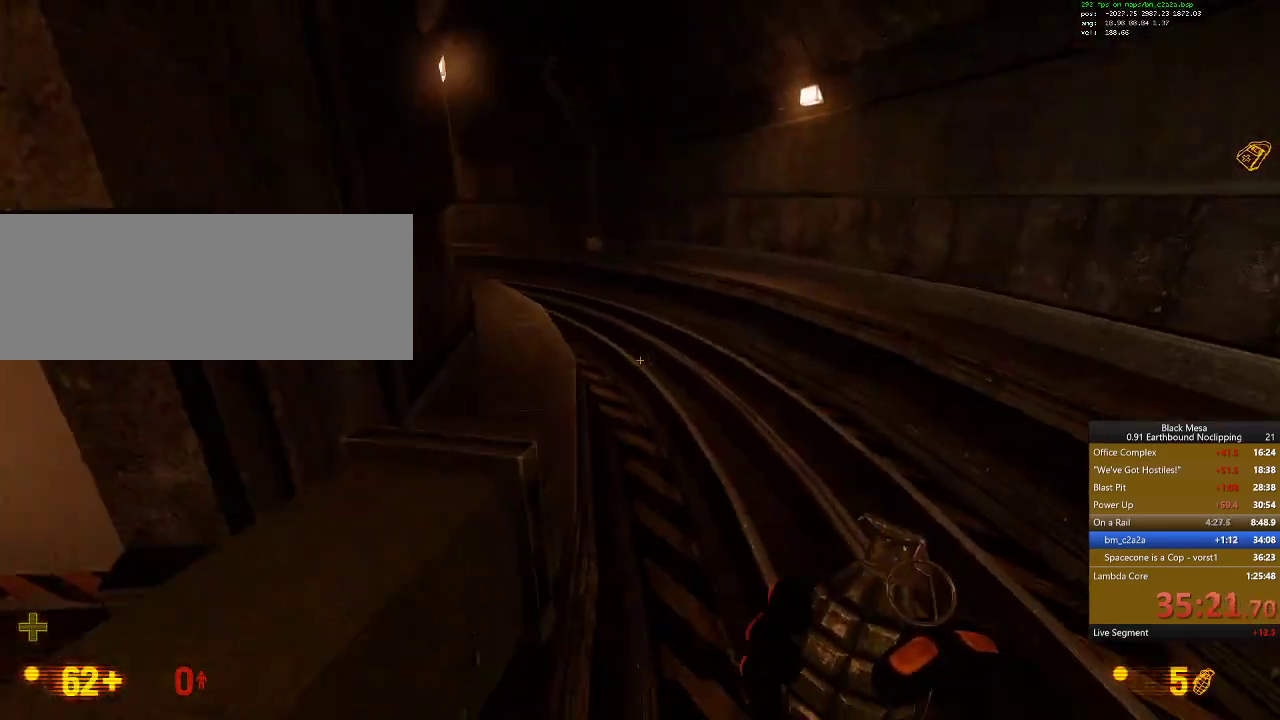
{"keys": ["shift_l", "w"], "events": [[34, "d", "up"], [467, "shift_l", "down"]]}
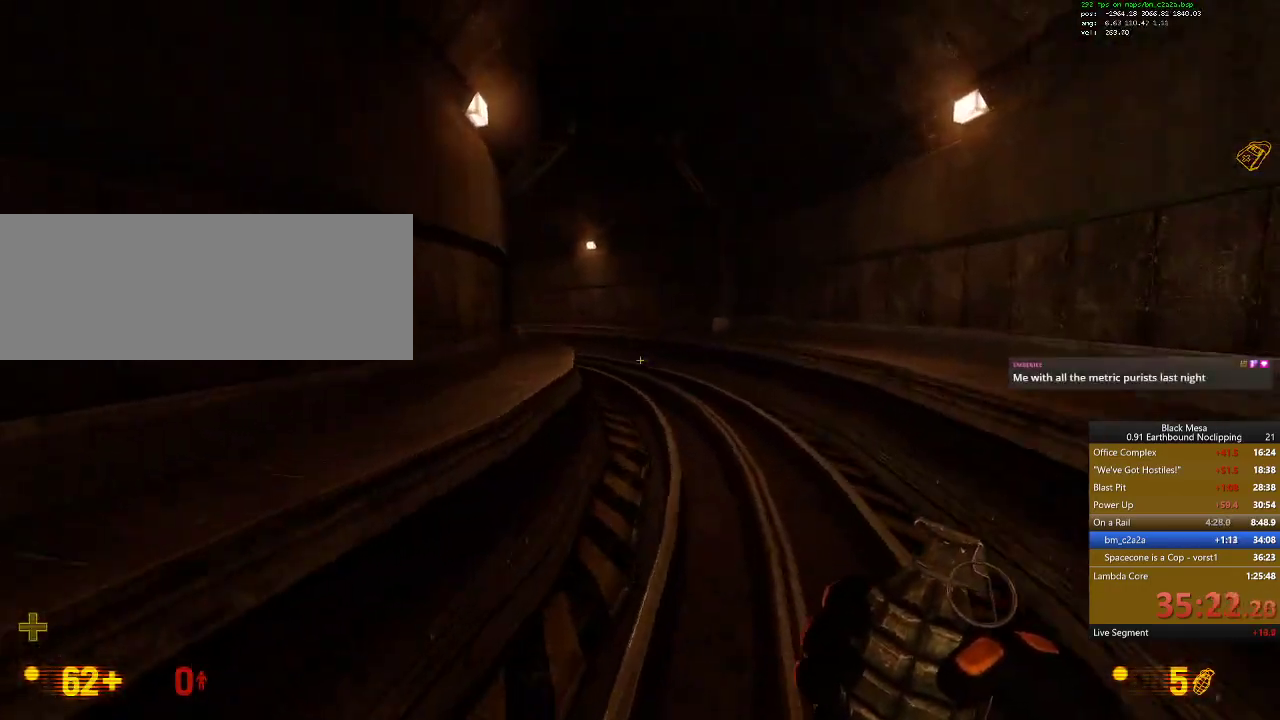
{"keys": ["d", "shift_l", "space", "w"], "events": [[434, "d", "down"], [467, "space", "down"]]}
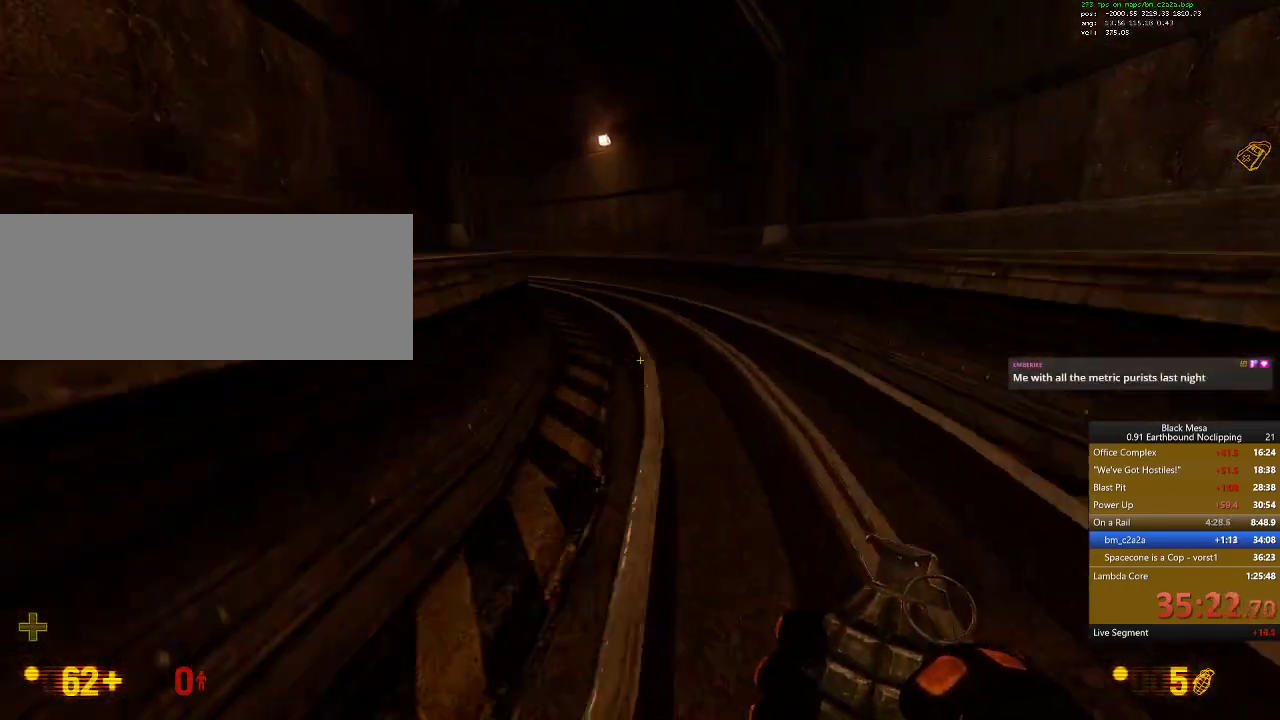
{"keys": ["a", "shift_l"], "events": [[100, "w", "up"], [200, "space", "up"], [267, "a", "down"], [267, "d", "up"]]}
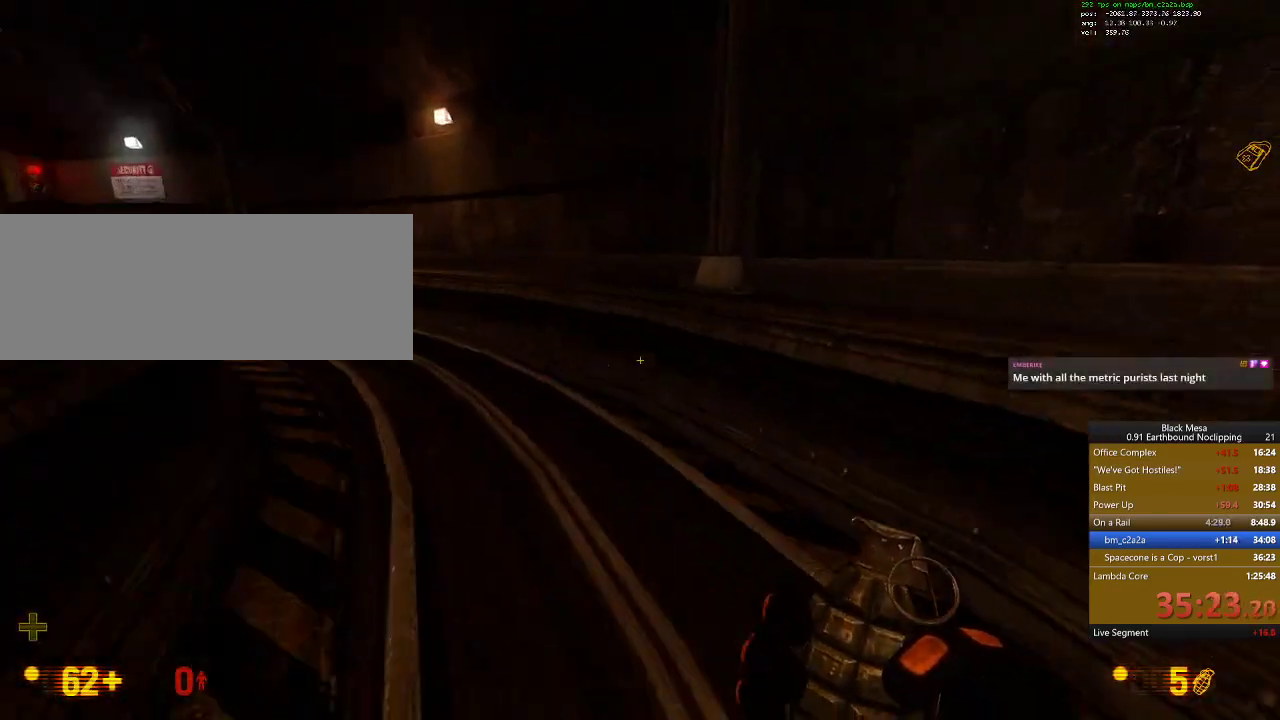
{"keys": ["a", "shift_l"], "events": [[167, "space", "down"], [500, "space", "up"]]}
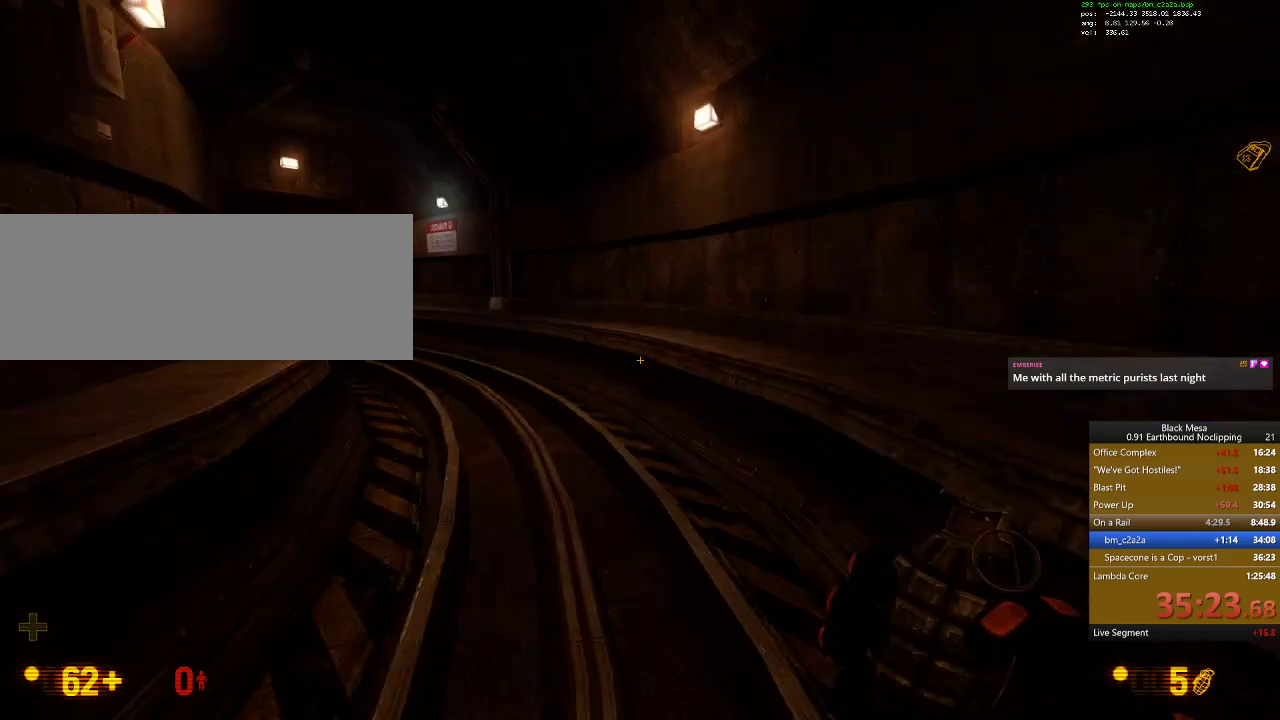
{"keys": ["a", "shift_l", "space"], "events": [[400, "space", "down"]]}
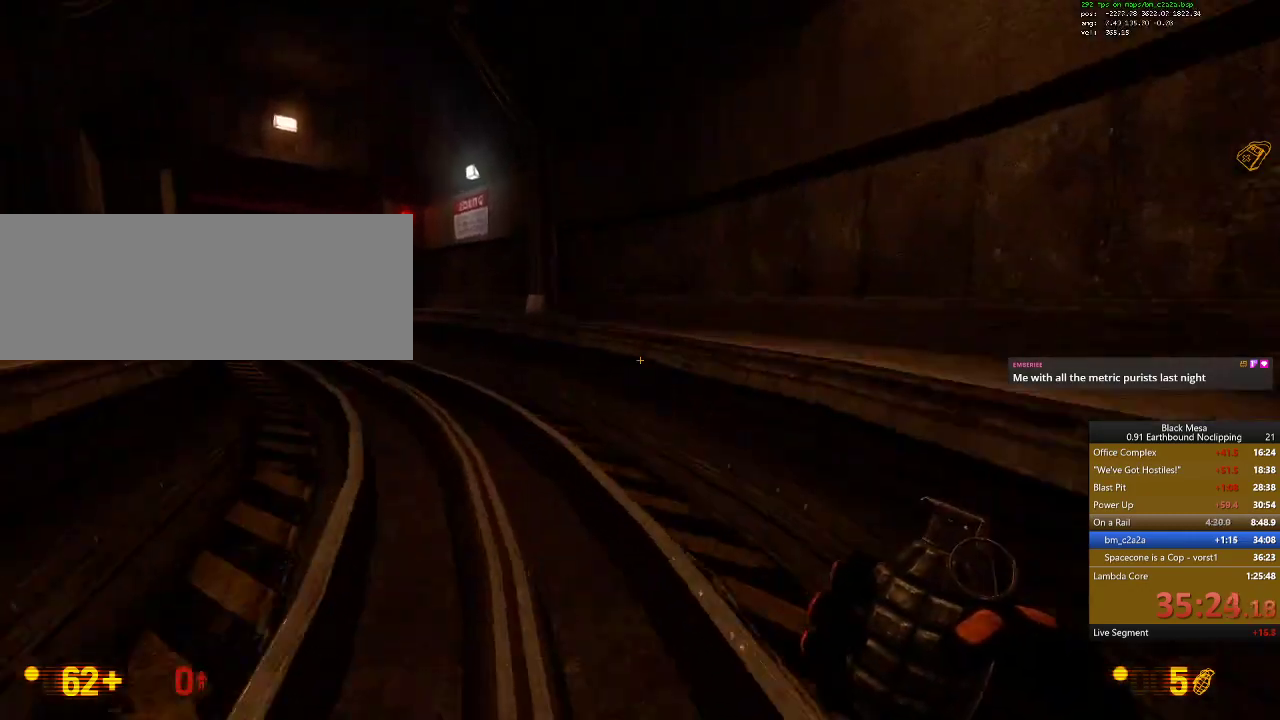
{"keys": ["a", "shift_l"], "events": [[134, "space", "up"]]}
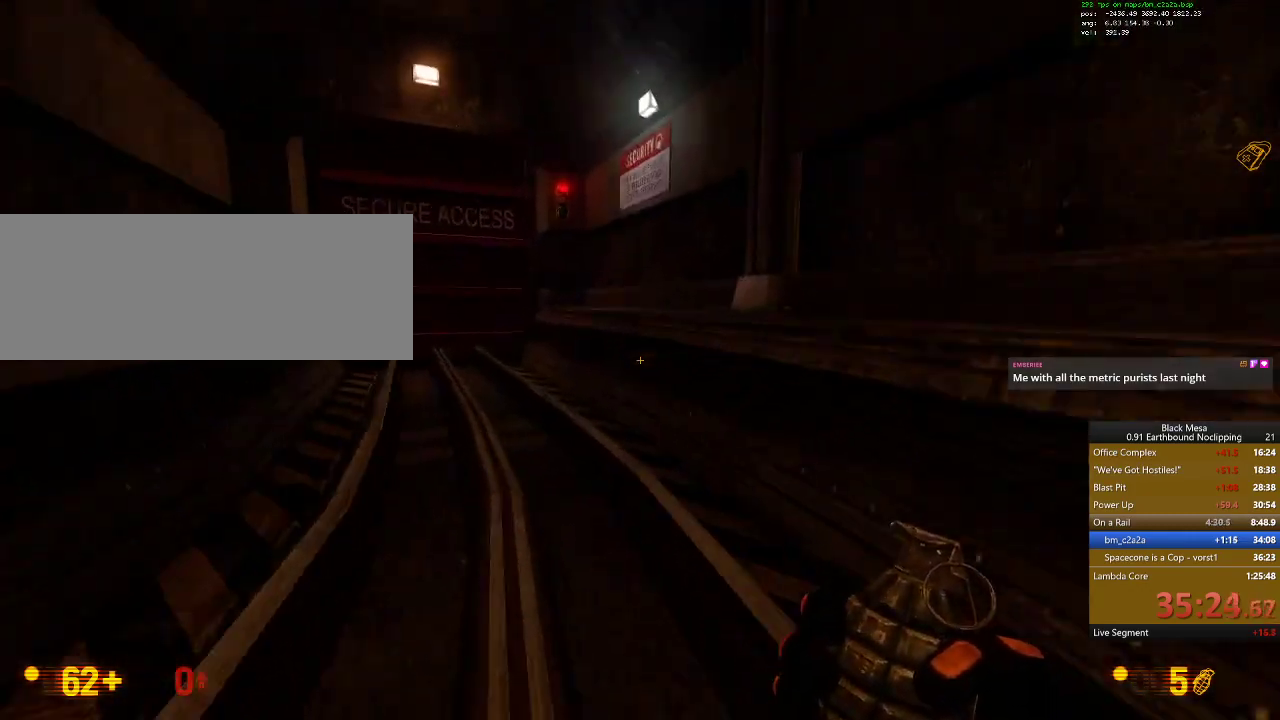
{"keys": ["a", "shift_l"], "events": [[67, "space", "down"], [267, "space", "up"]]}
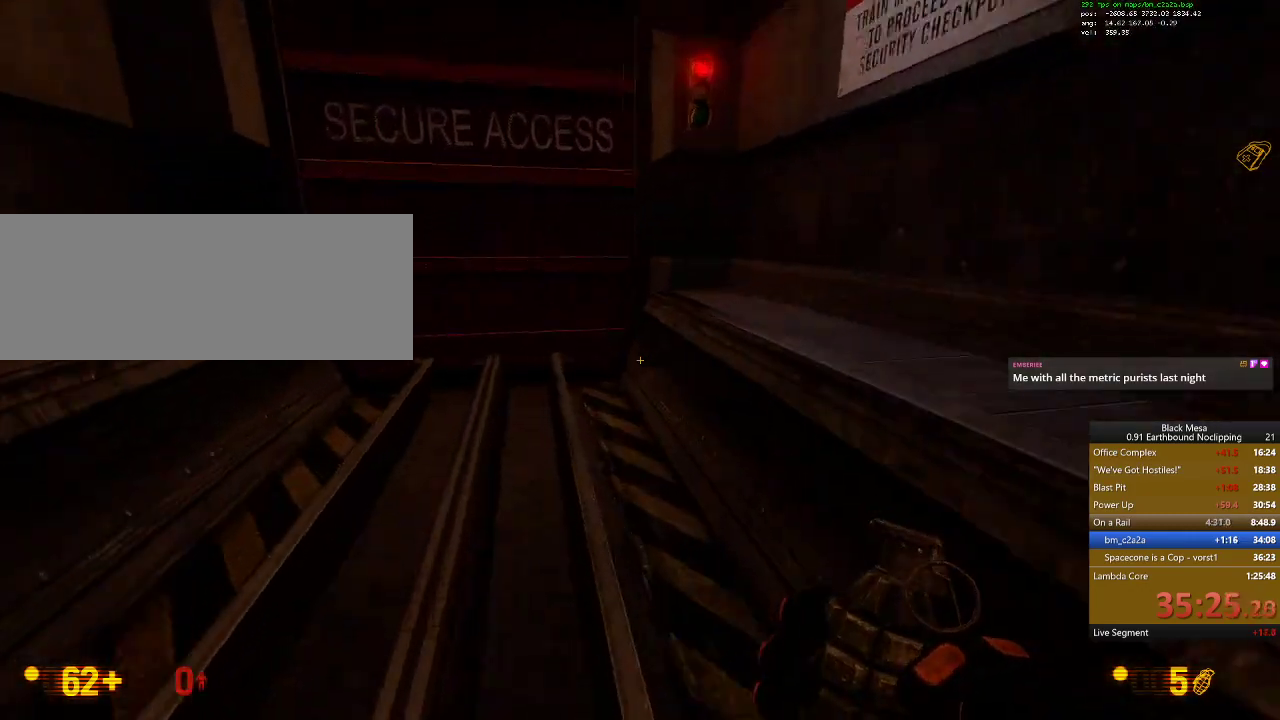
{"keys": [], "events": [[100, "shift_l", "up"], [167, "w", "down"], [334, "a", "up"], [434, "w", "up"]]}
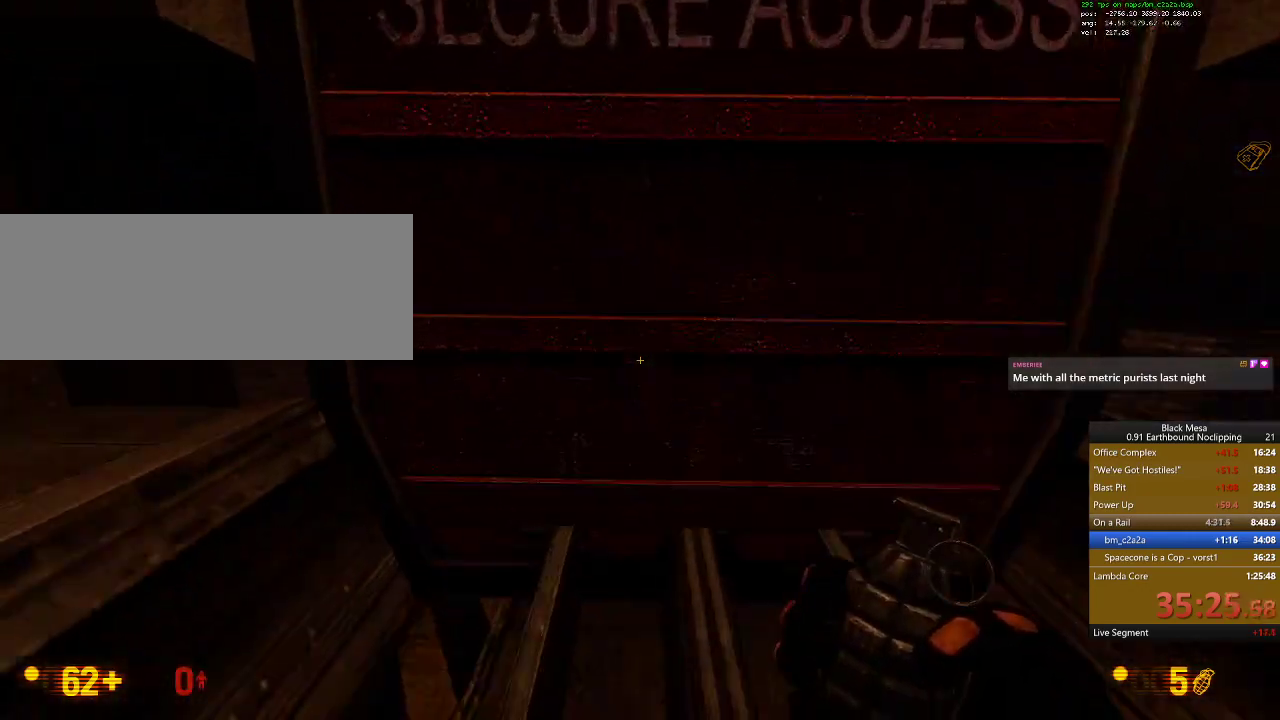
{"keys": [], "events": [[167, "9", "down"], [334, "9", "up"]]}
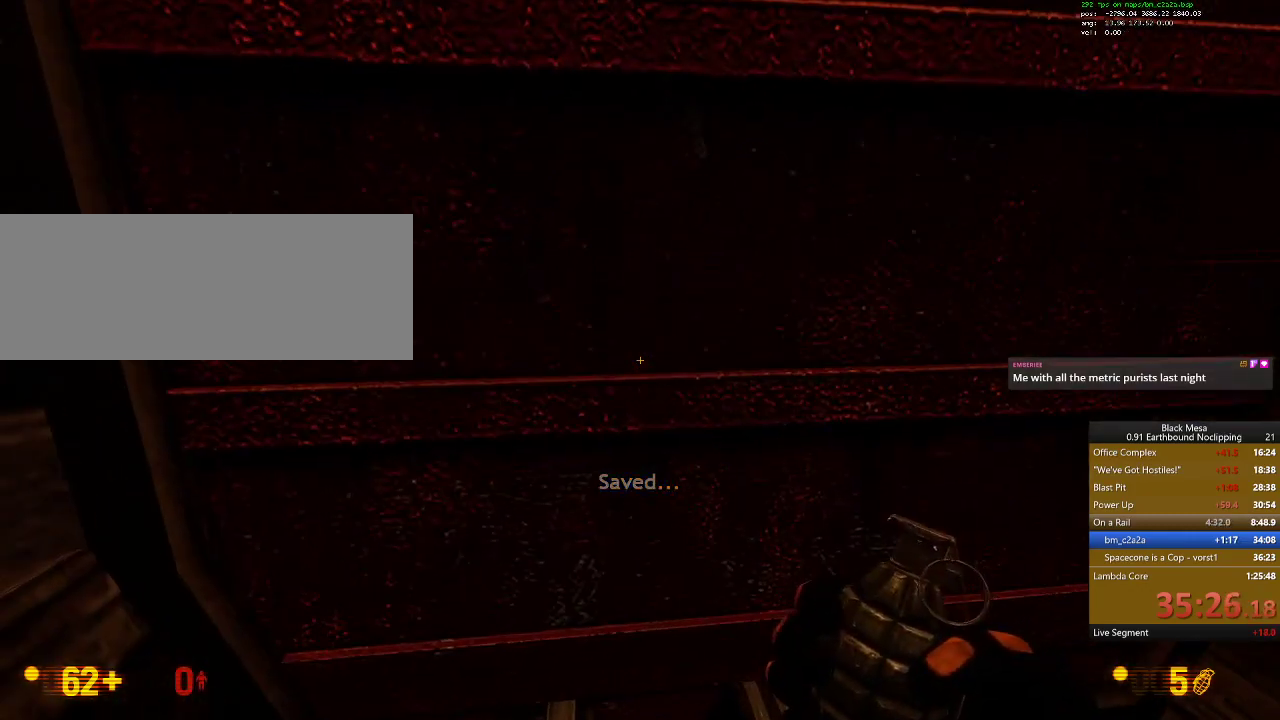
{"keys": [], "events": [[334, "3", "down"], [500, "3", "up"]]}
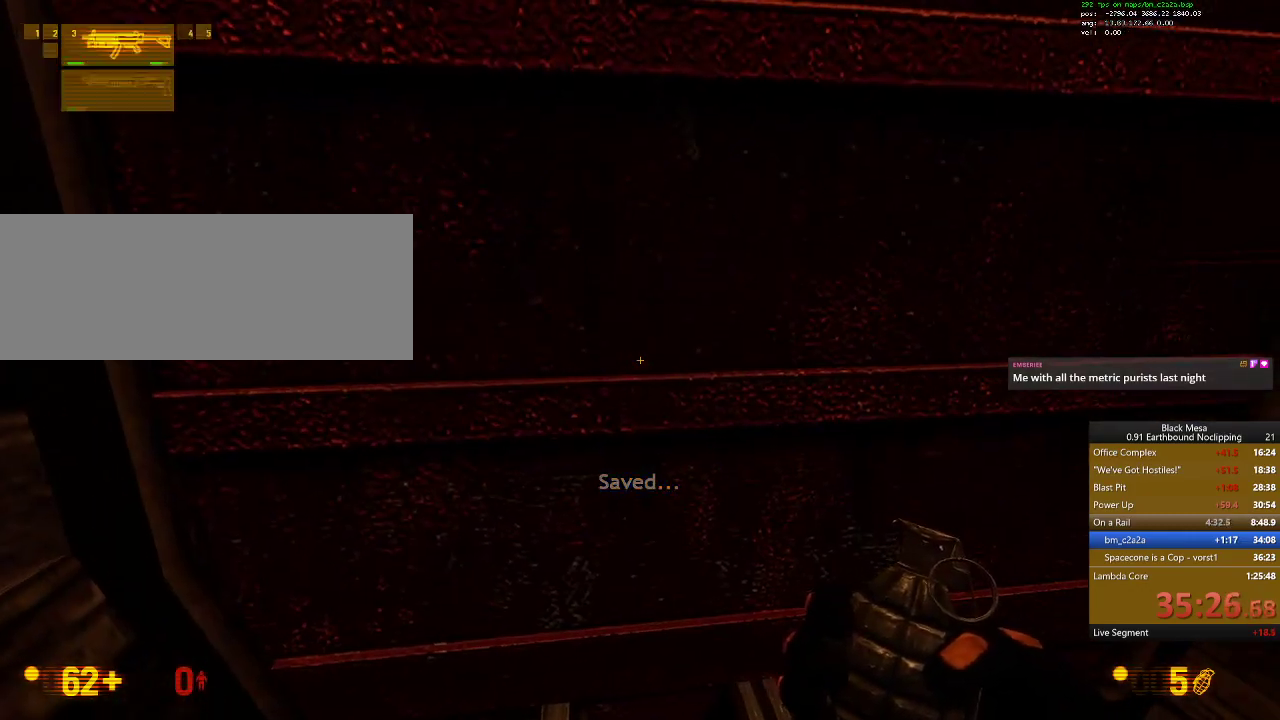
{"keys": [], "events": []}
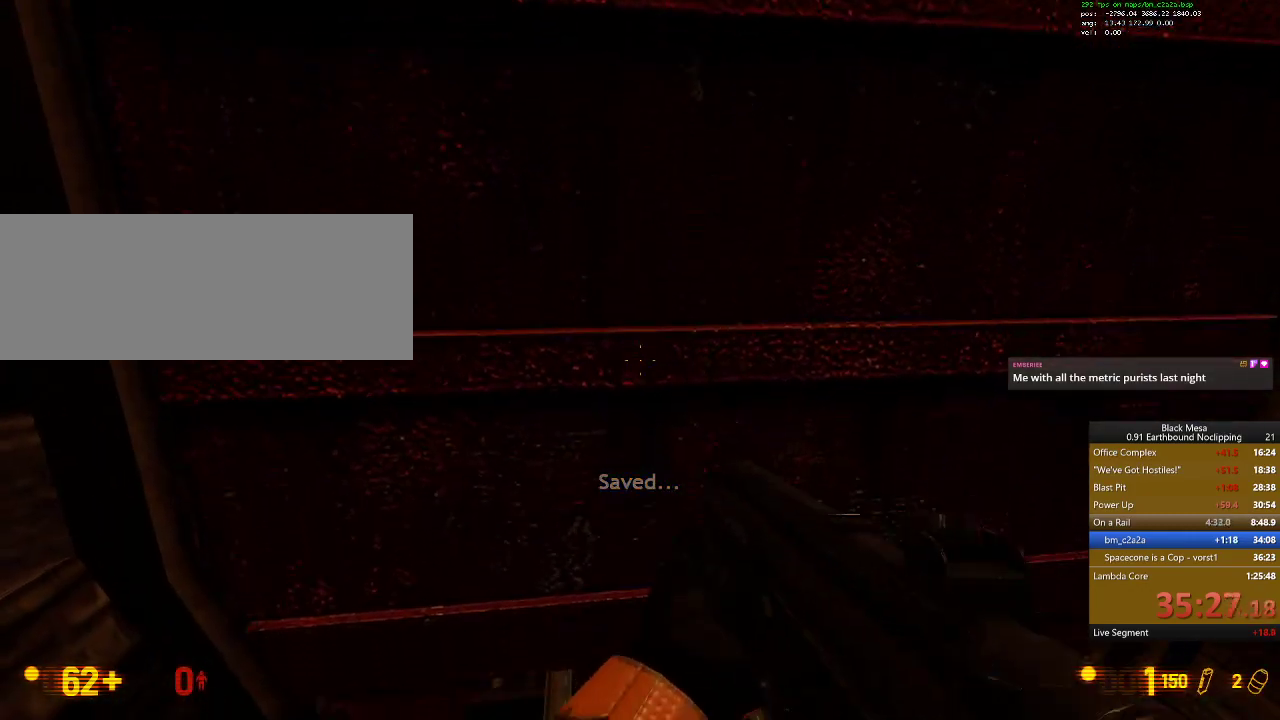
{"keys": [], "events": []}